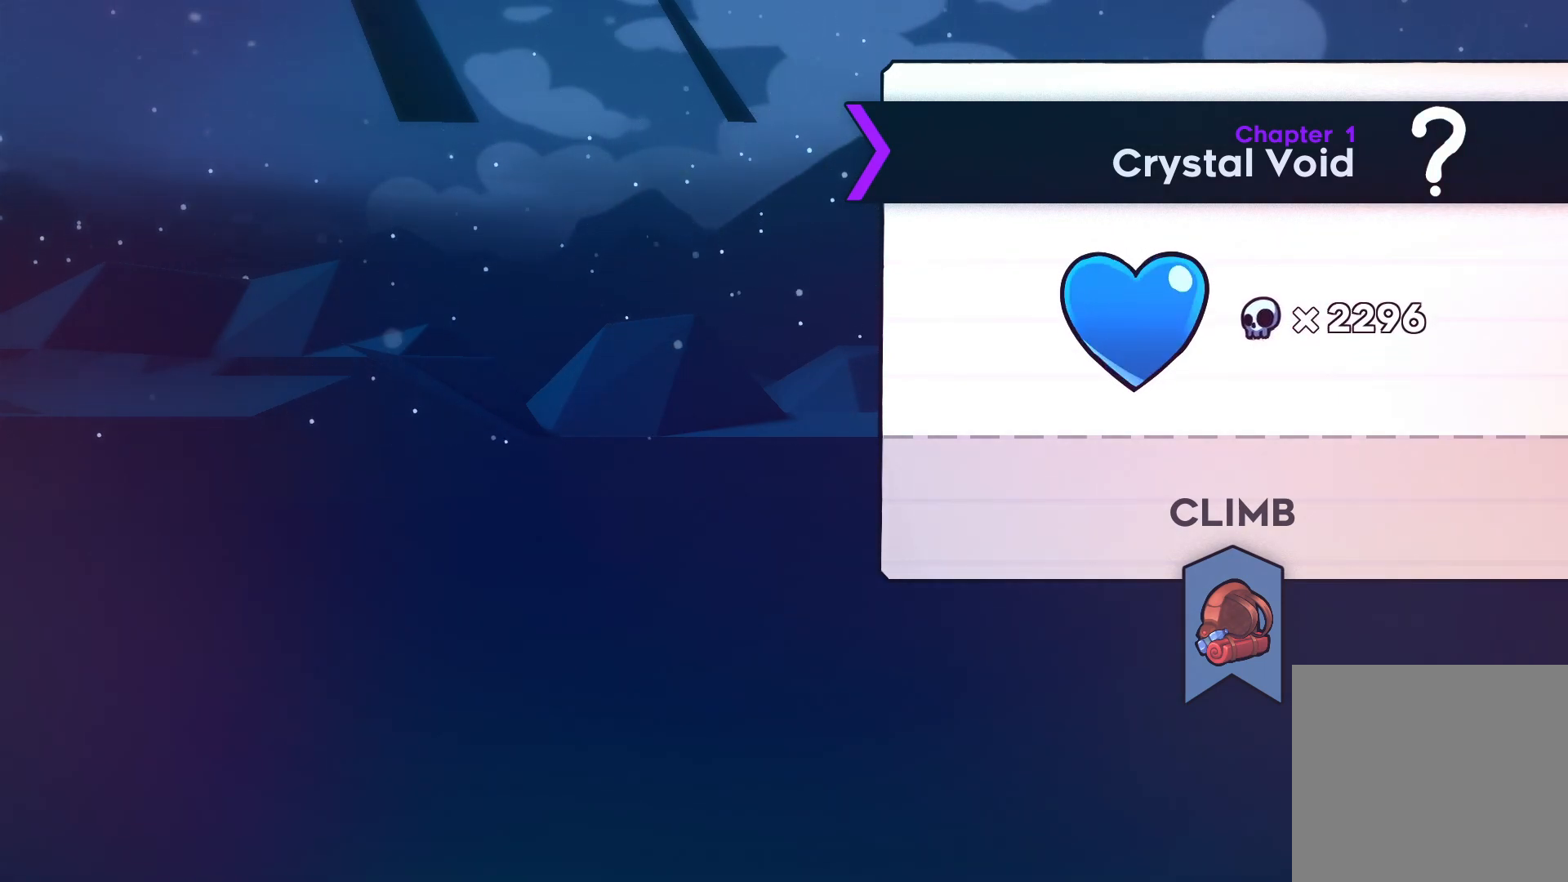
Gameplay with a controller (Xbox layout); each line is a JSON object with the inputs held at the frame after it. "events" lists button and stick changes between this image and that frame as [ms after this image, input, new state], when the widget could be followed in between. Not read: right_stick.
{"buttons": [], "left_stick": "center", "events": [[300, "L2", "down"], [450, "L2", "up"]]}
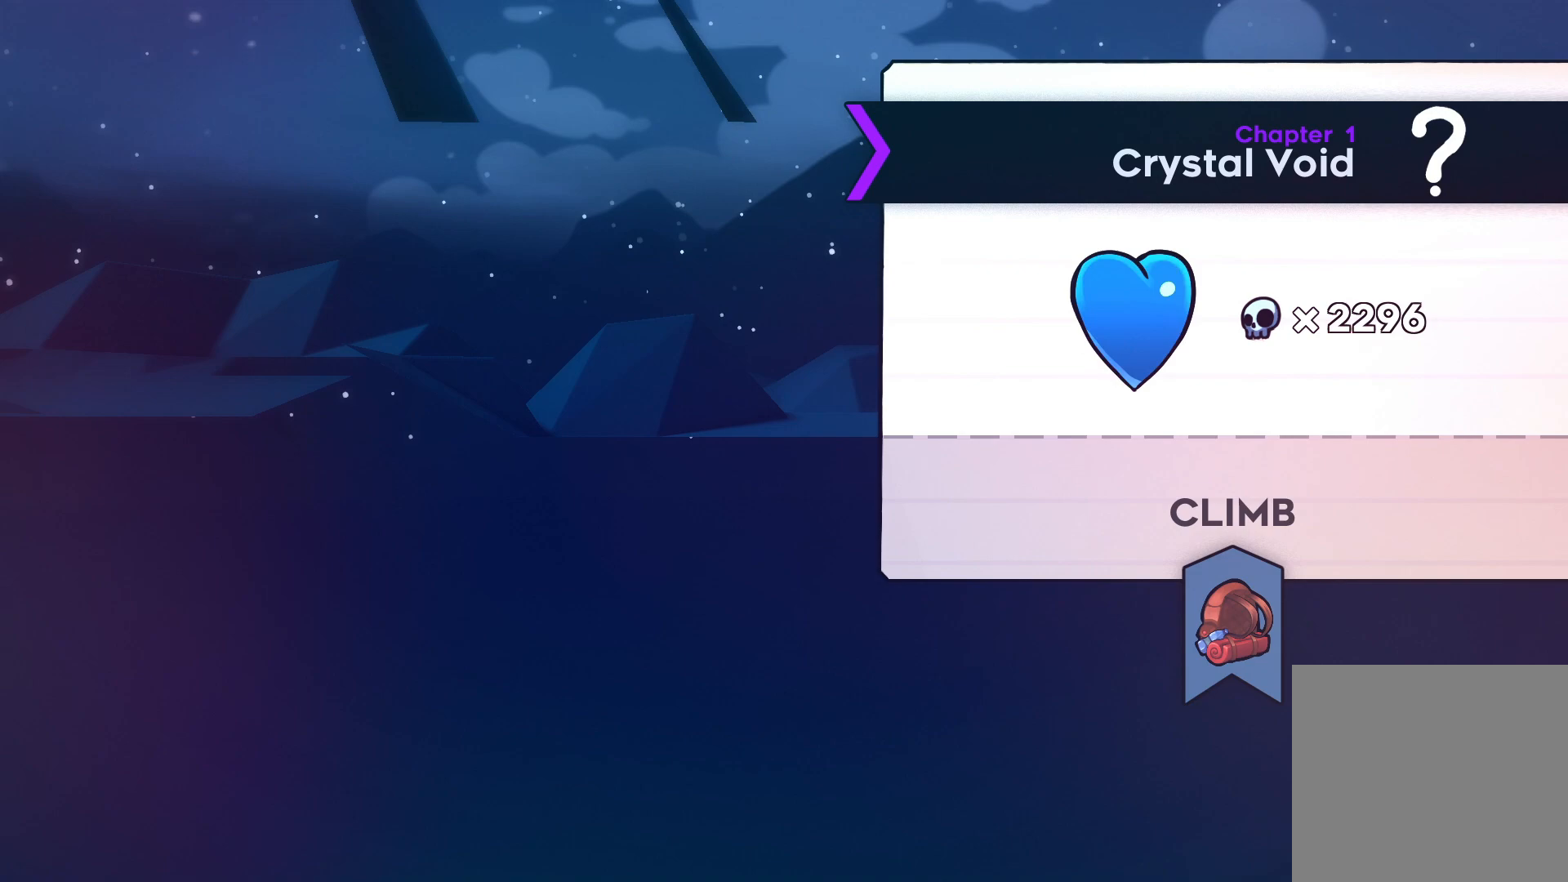
{"buttons": [], "left_stick": "center", "events": [[383, "B", "down"], [500, "B", "up"]]}
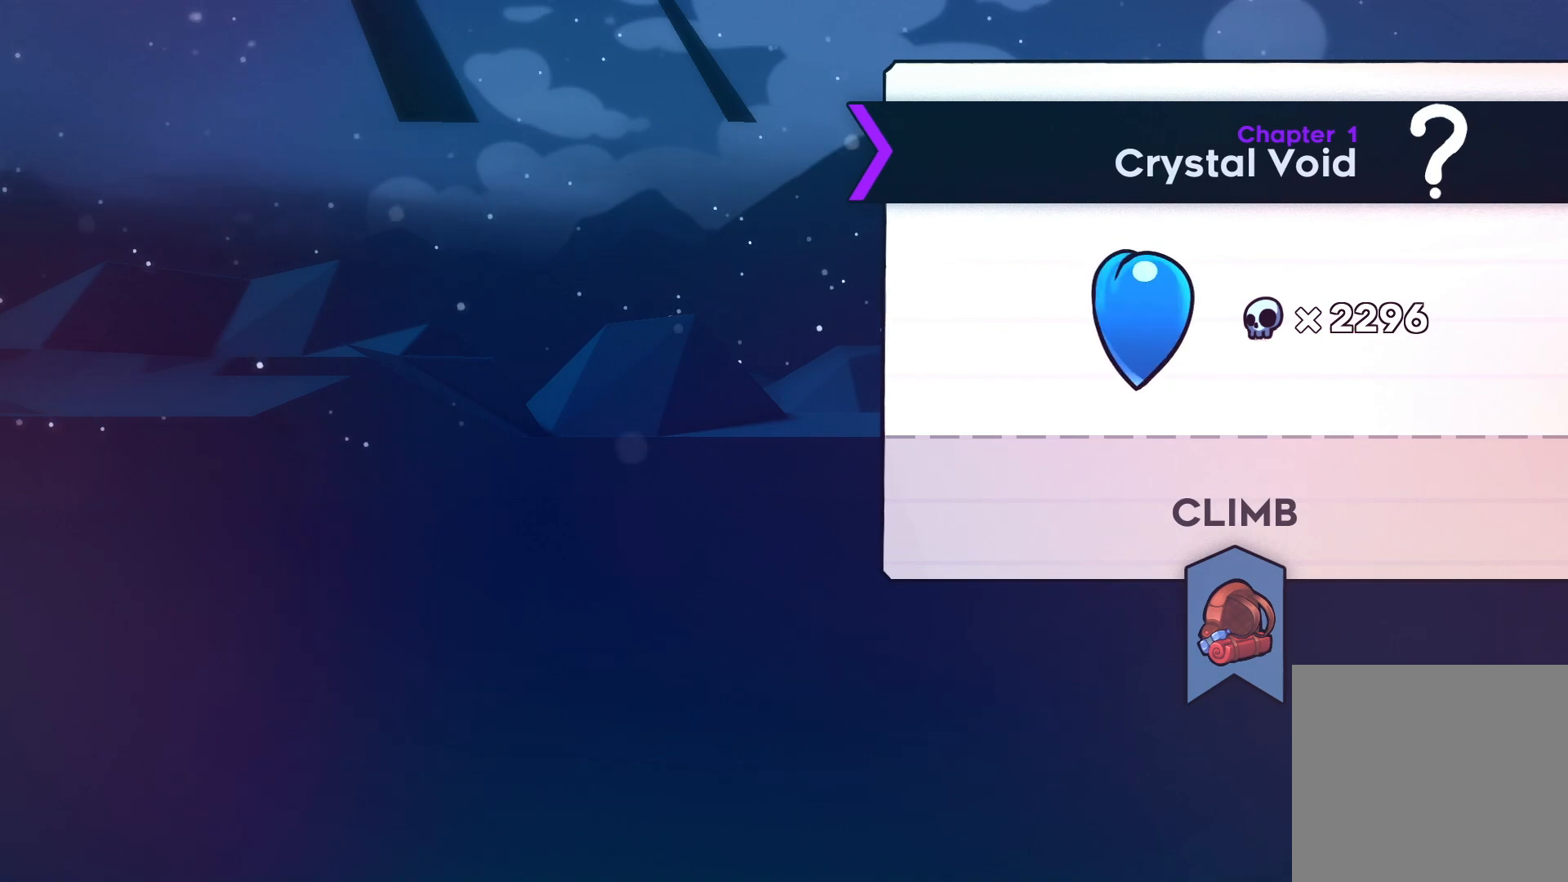
{"buttons": [], "left_stick": "center", "events": []}
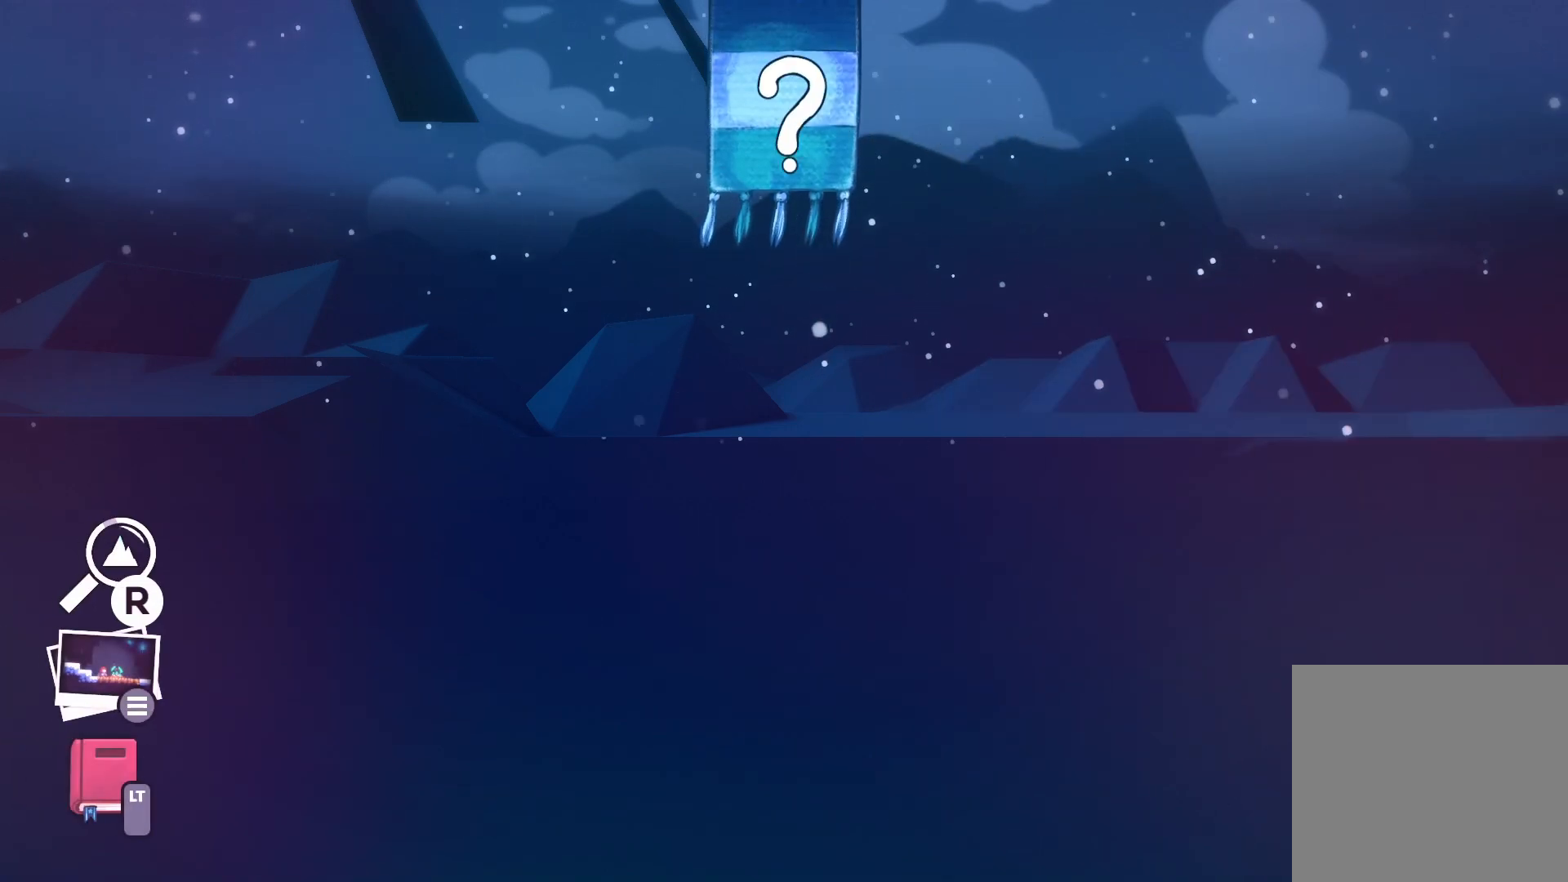
{"buttons": [], "left_stick": "center", "events": [[117, "L2", "down"], [317, "L2", "up"]]}
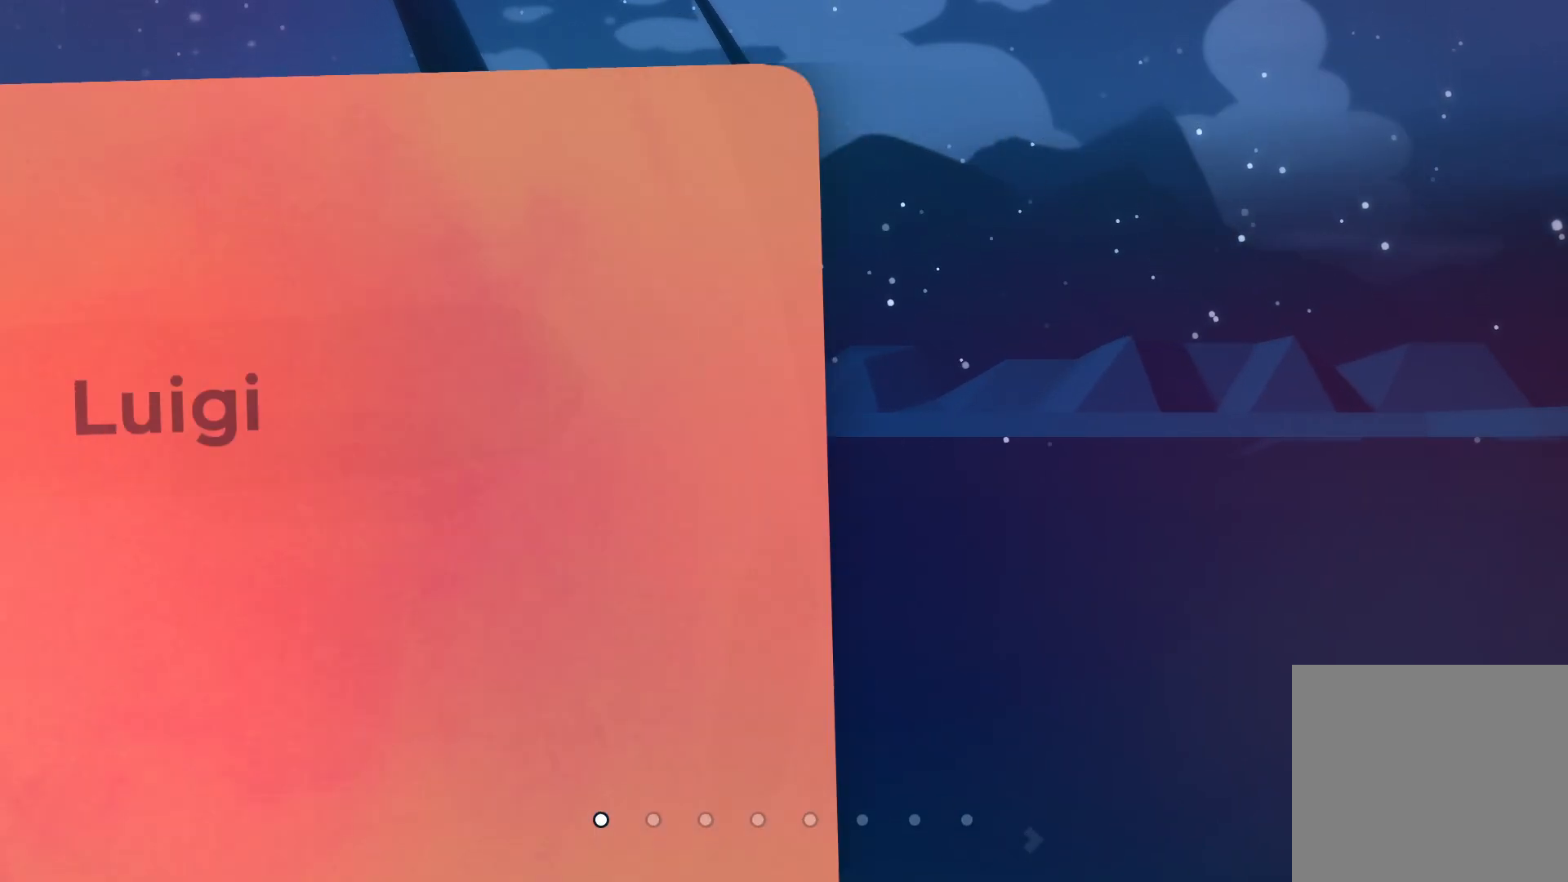
{"buttons": [], "left_stick": "center", "events": [[300, "left_stick", "right"], [450, "left_stick", "center"]]}
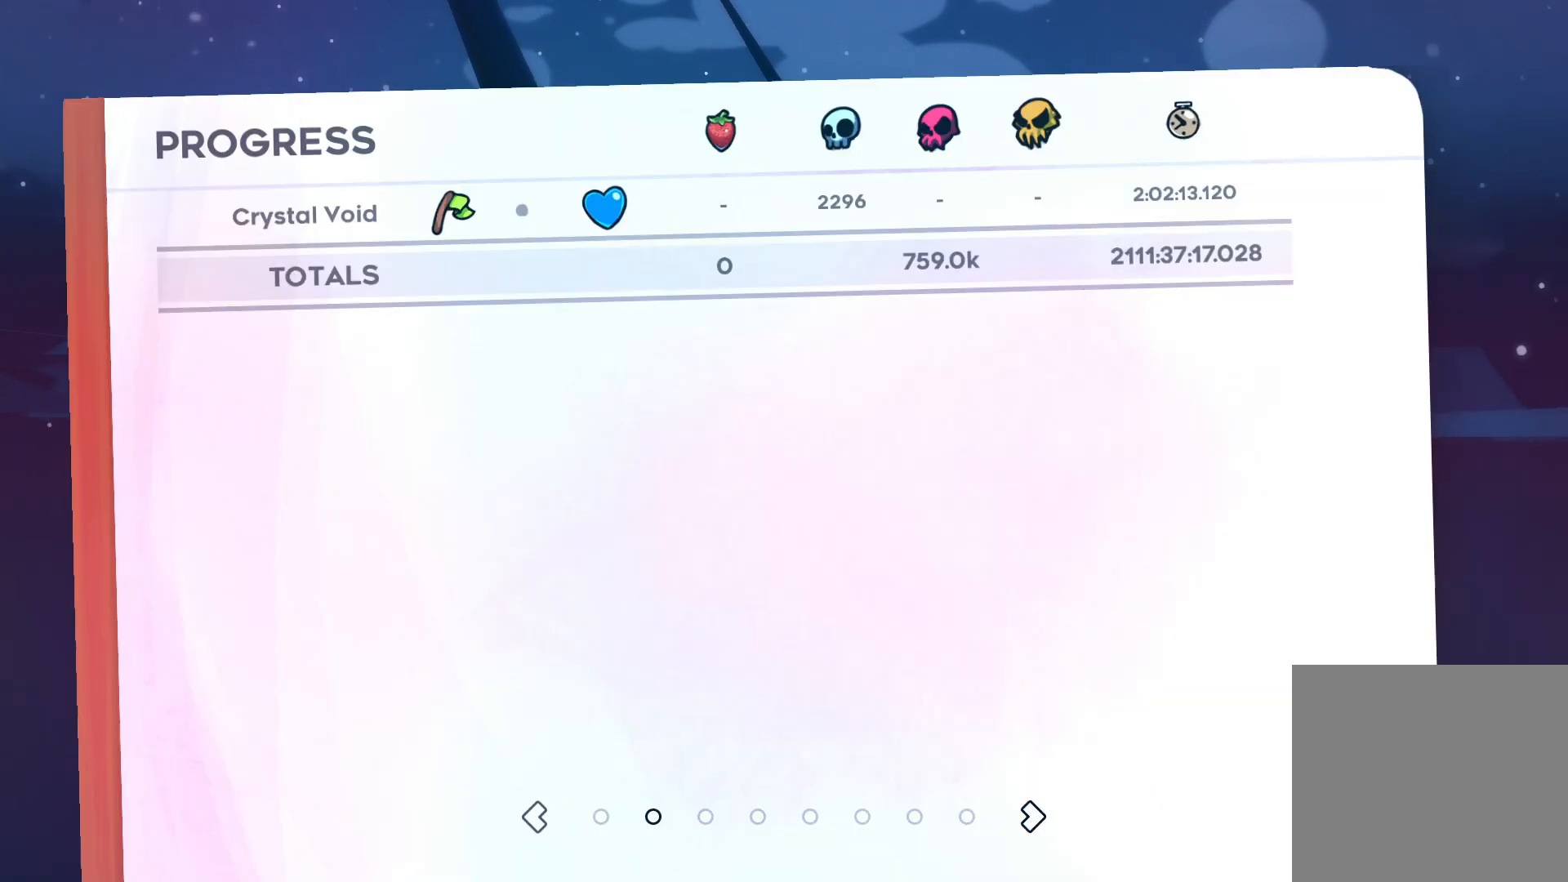
{"buttons": [], "left_stick": "center", "events": []}
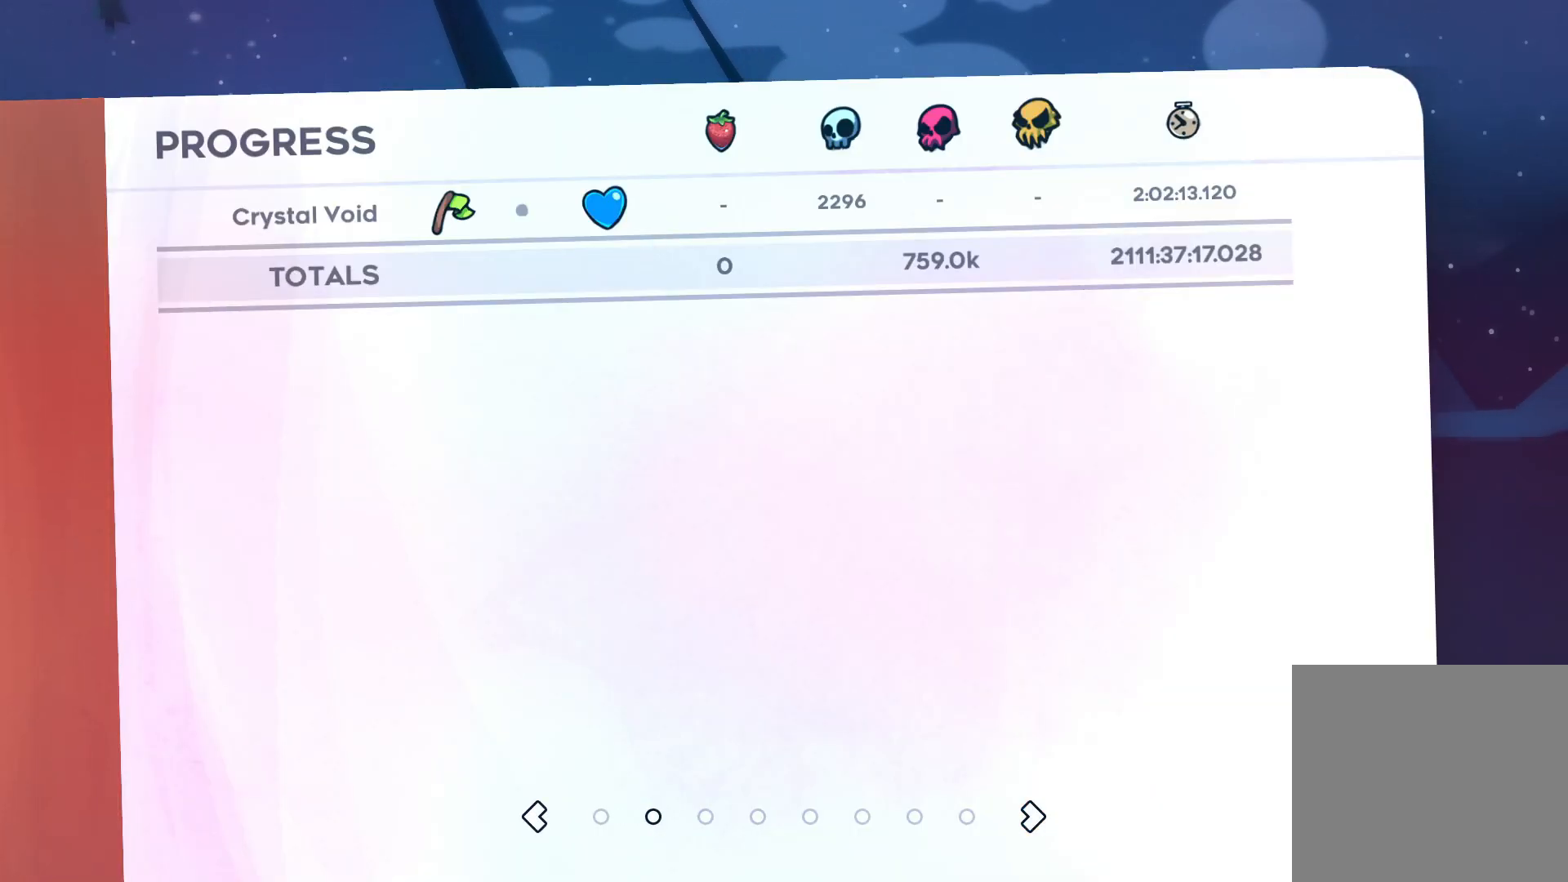
{"buttons": [], "left_stick": "center", "events": []}
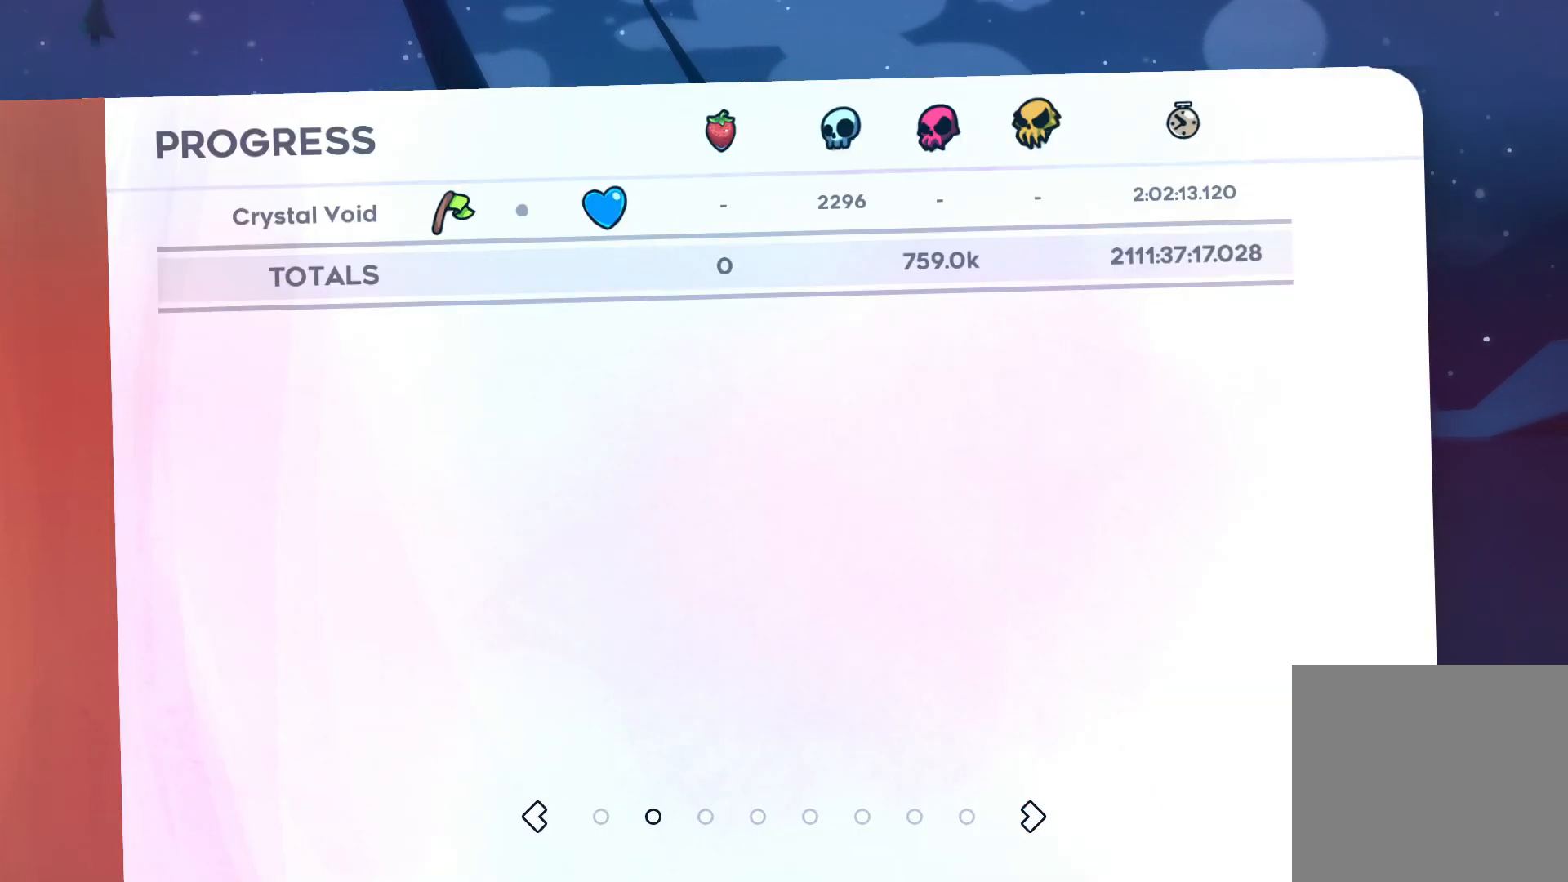
{"buttons": [], "left_stick": "center", "events": []}
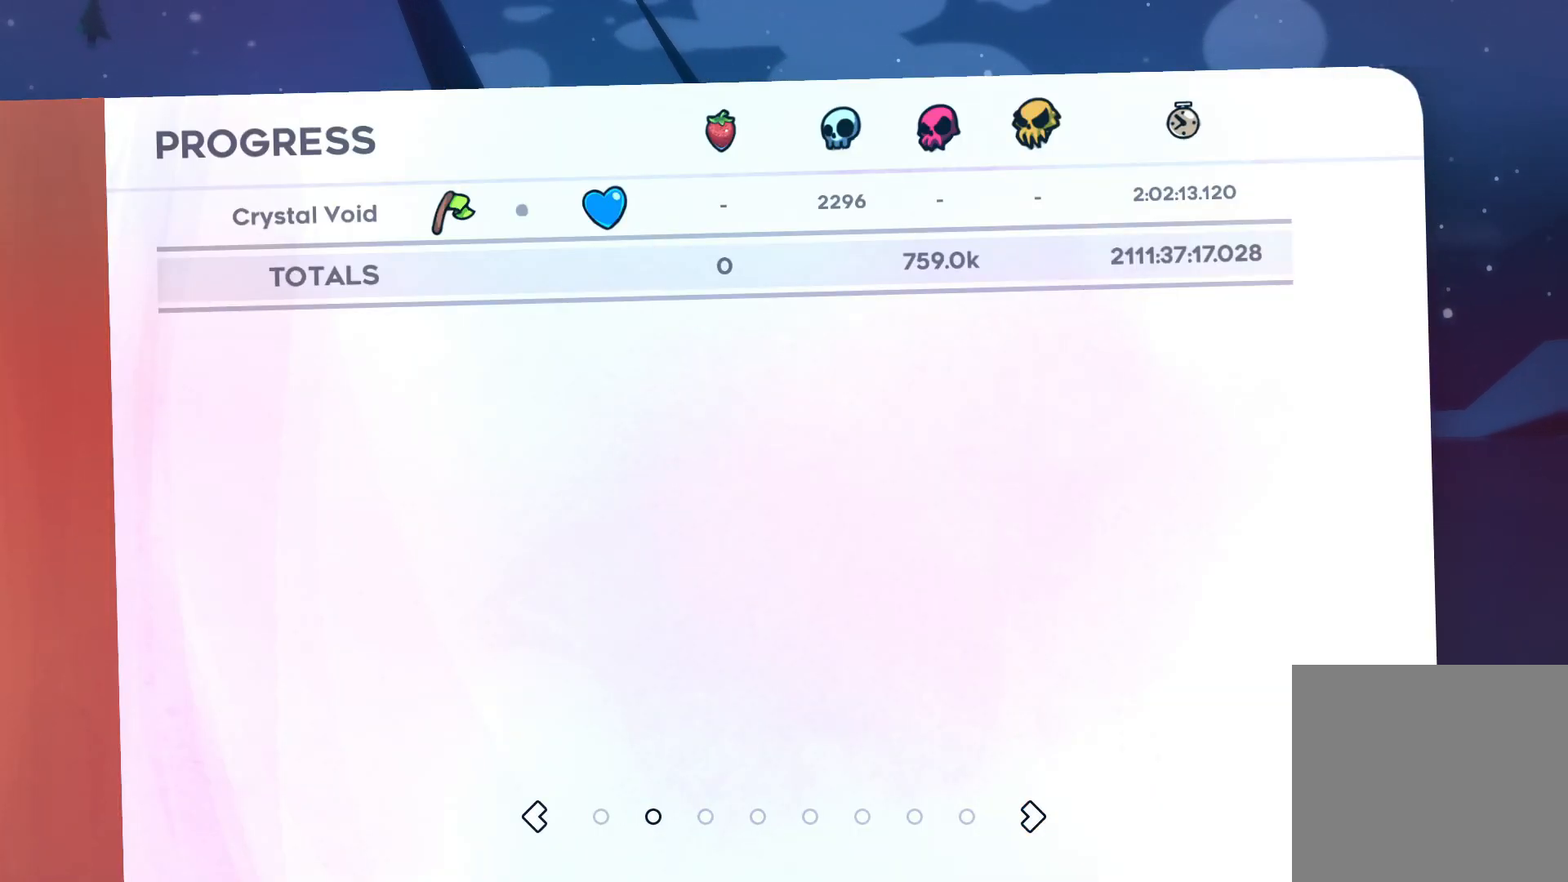
{"buttons": [], "left_stick": "center", "events": []}
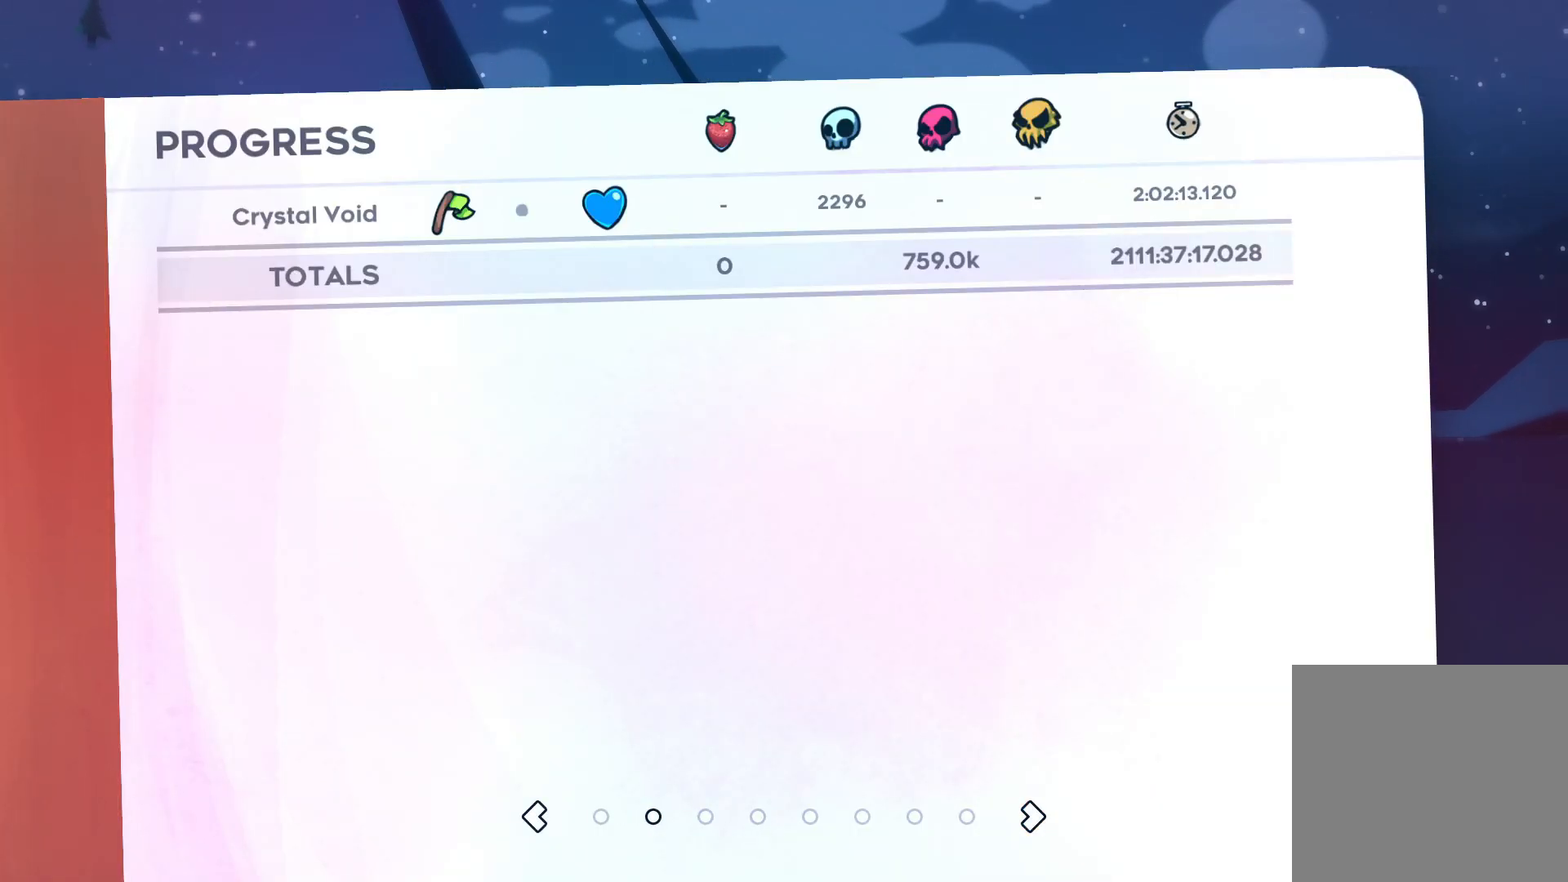
{"buttons": [], "left_stick": "center", "events": []}
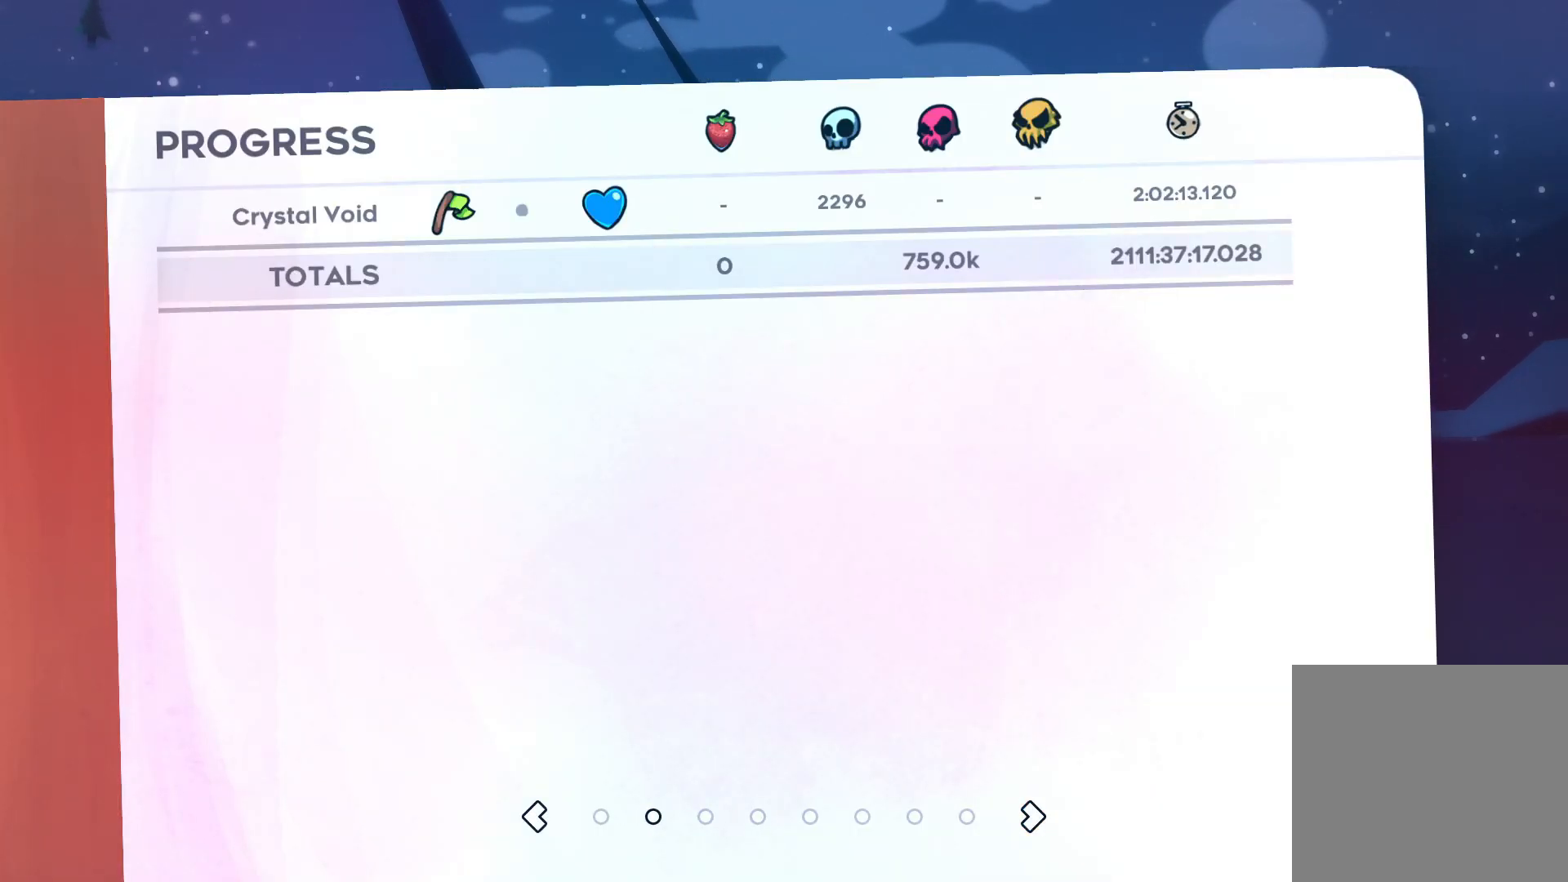
{"buttons": [], "left_stick": "center", "events": []}